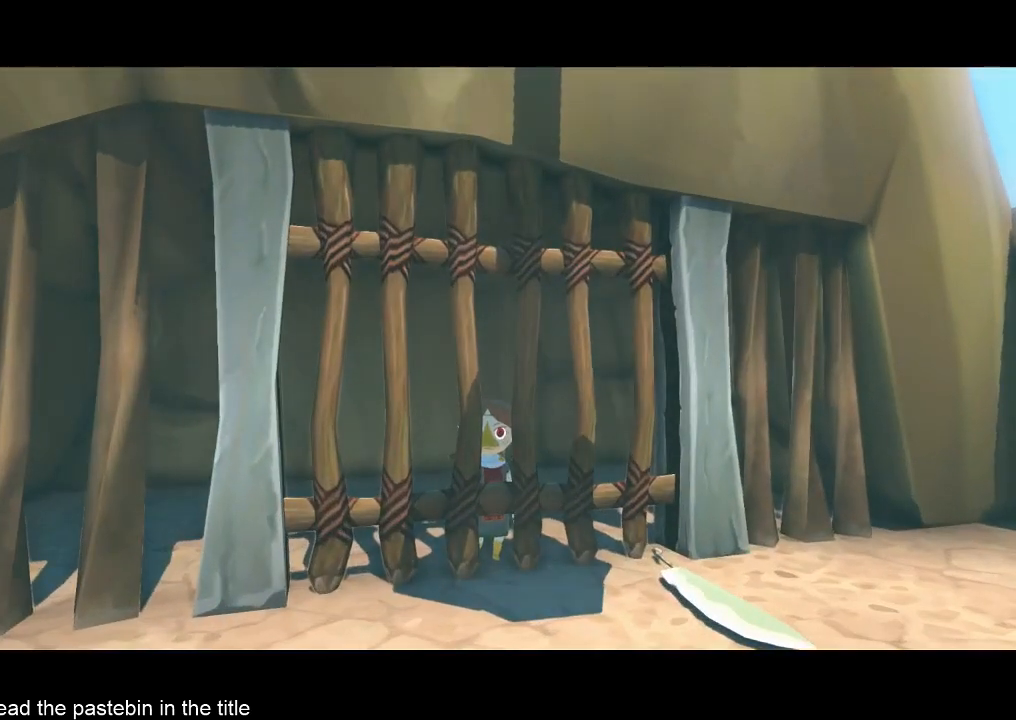
Gameplay with a controller (Nintendo layout); each line is a JSON object with the inputs held at the frame after it. "button_events" lists button changes between this image and that frame as [ms after this image, input, new state], when the widget could be followed in between (sticks are given only as held states). Not read: L3 R3 TOUCHPAD.
{"buttons": [], "left_stick": "up", "right_stick": "center", "button_events": []}
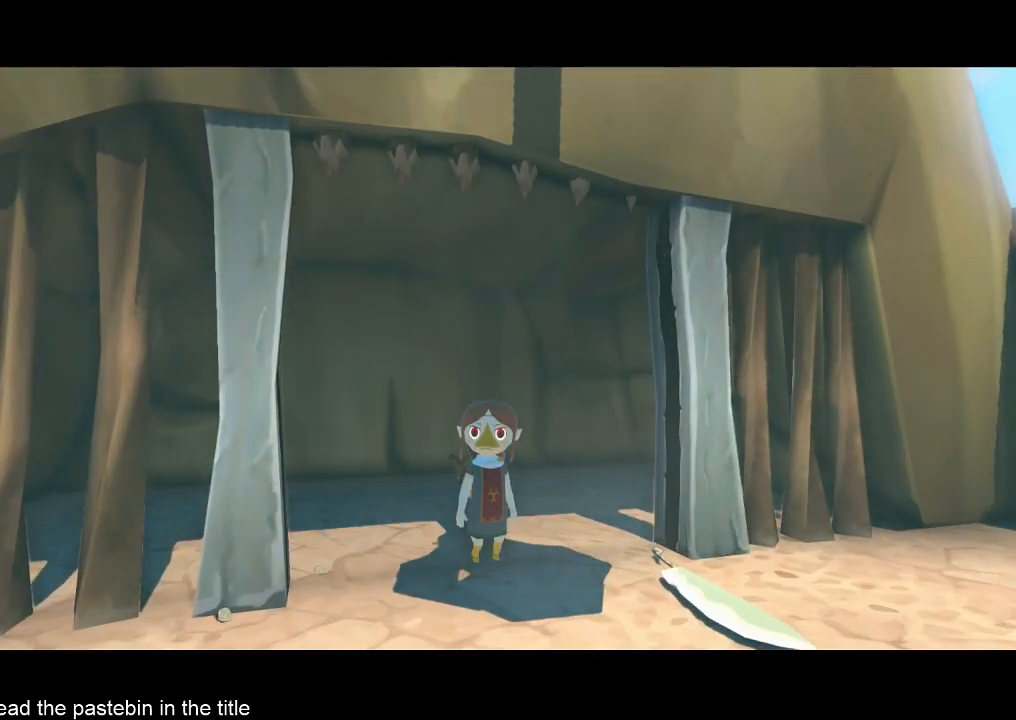
{"buttons": [], "left_stick": "up", "right_stick": "center", "button_events": [[167, "A", "down"], [333, "A", "up"], [400, "A", "down"], [467, "A", "up"]]}
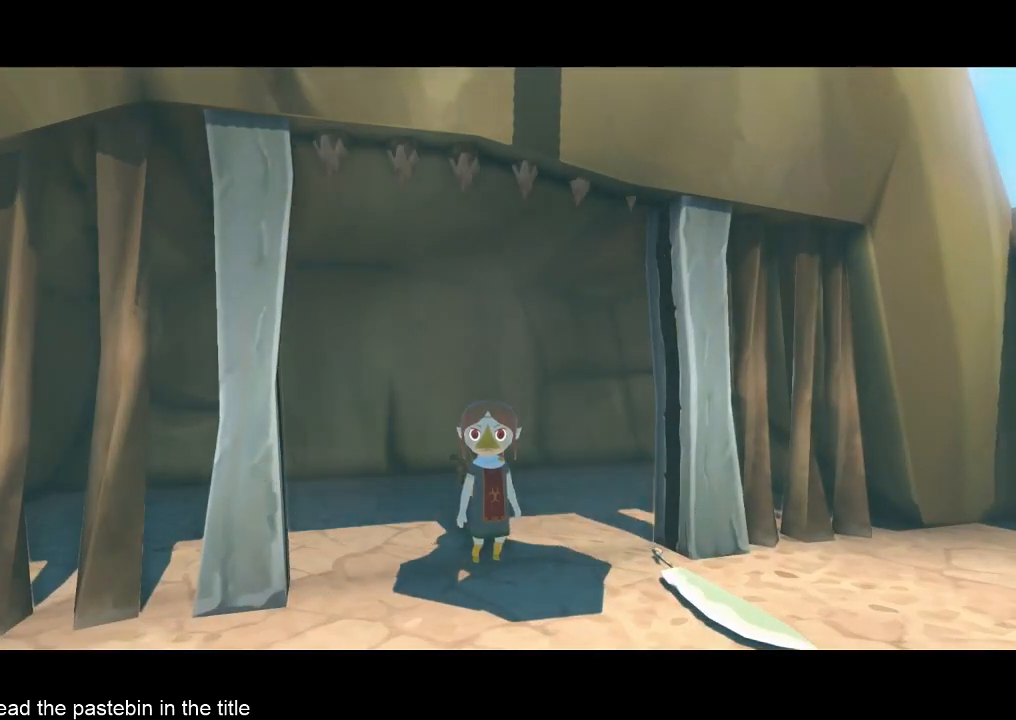
{"buttons": [], "left_stick": "up", "right_stick": "center", "button_events": [[67, "A", "down"], [233, "A", "up"], [400, "A", "down"], [467, "A", "up"]]}
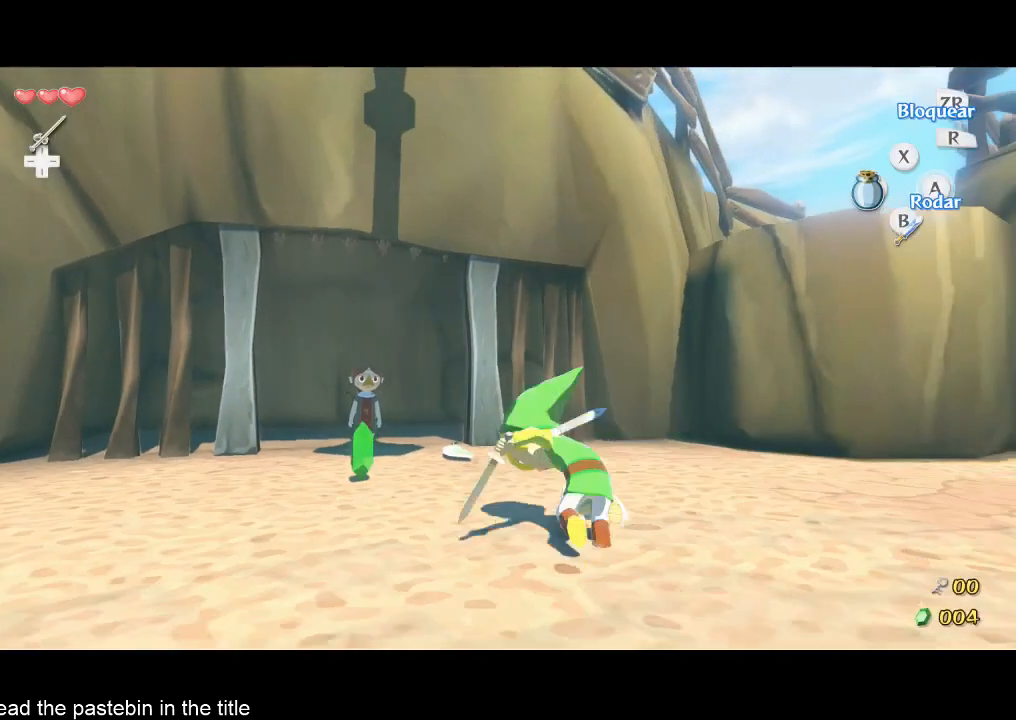
{"buttons": [], "left_stick": "up-left", "right_stick": "center", "button_events": [[67, "A", "down"], [133, "A", "up"]]}
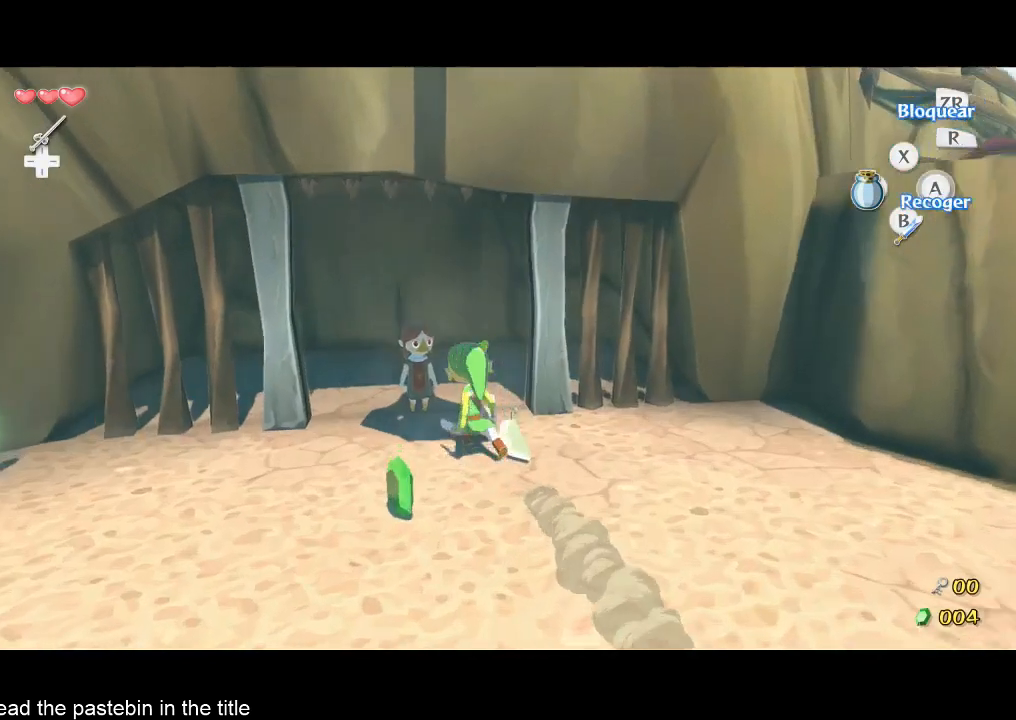
{"buttons": ["B"], "left_stick": "center", "right_stick": "center", "button_events": [[133, "A", "down"], [233, "A", "up"], [367, "B", "down"]]}
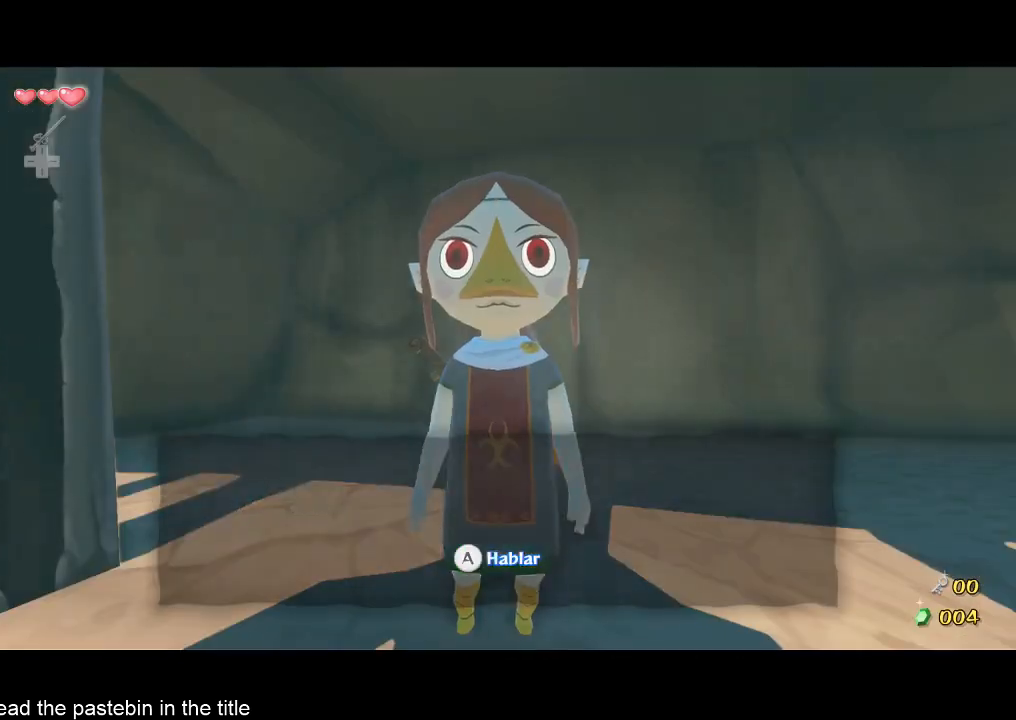
{"buttons": ["A", "B"], "left_stick": "center", "right_stick": "center", "button_events": [[33, "A", "down"], [100, "B", "up"], [200, "A", "up"], [267, "A", "down"], [333, "B", "down"], [433, "A", "up"], [500, "A", "down"]]}
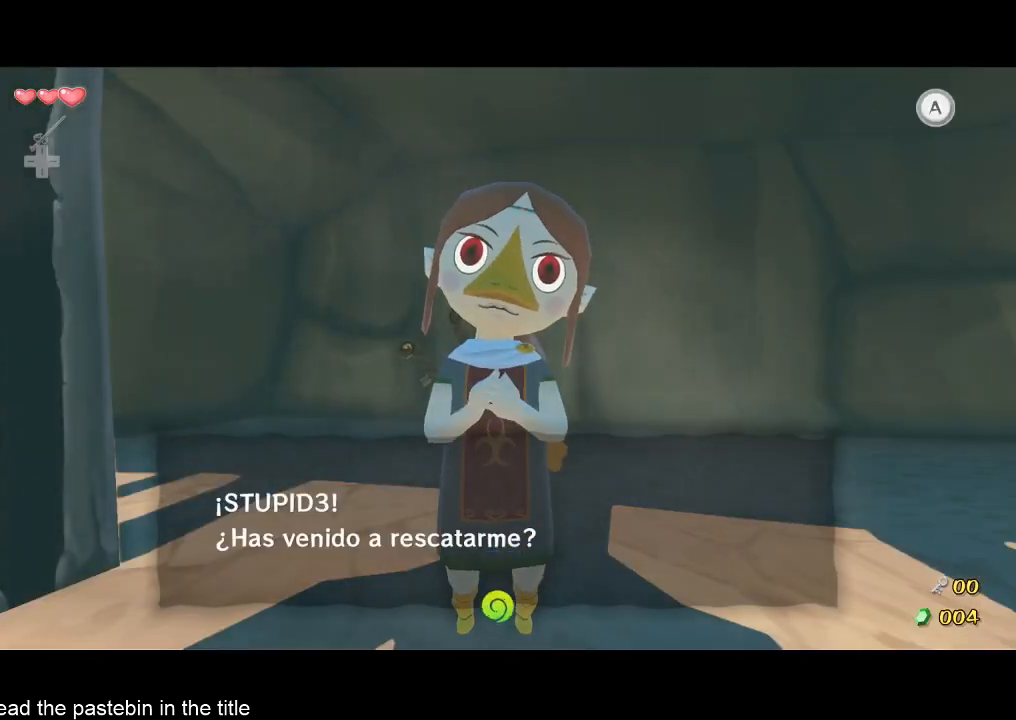
{"buttons": ["B"], "left_stick": "center", "right_stick": "center", "button_events": [[100, "A", "up"], [267, "A", "down"], [333, "A", "up"], [400, "A", "down"], [467, "A", "up"]]}
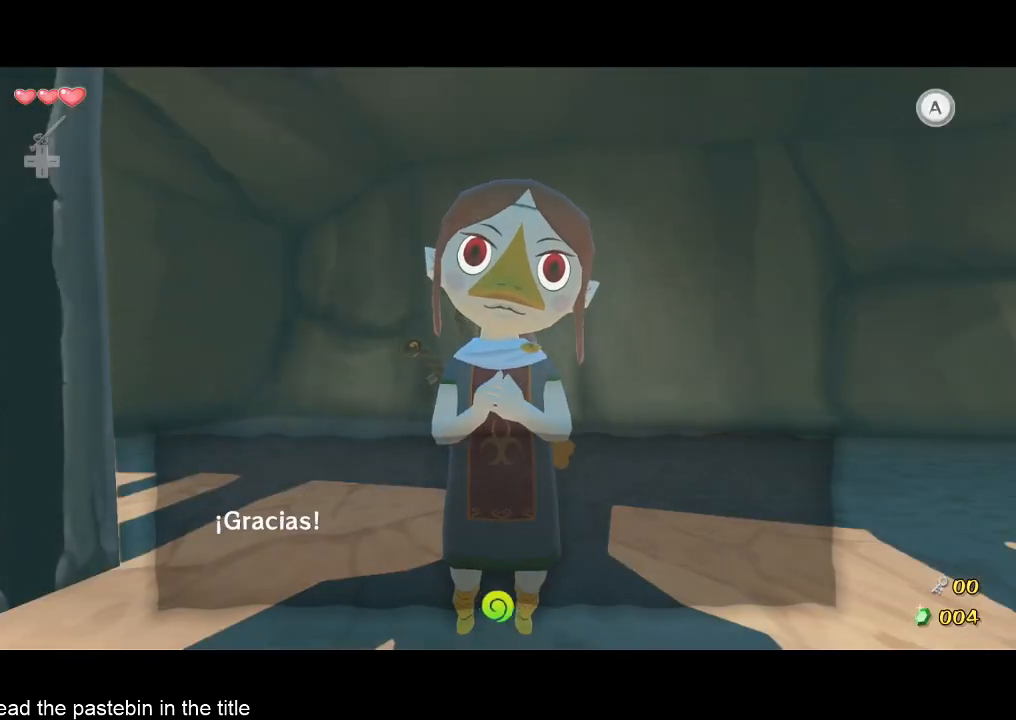
{"buttons": [], "left_stick": "center", "right_stick": "center", "button_events": [[33, "A", "down"], [300, "A", "up"], [367, "B", "up"]]}
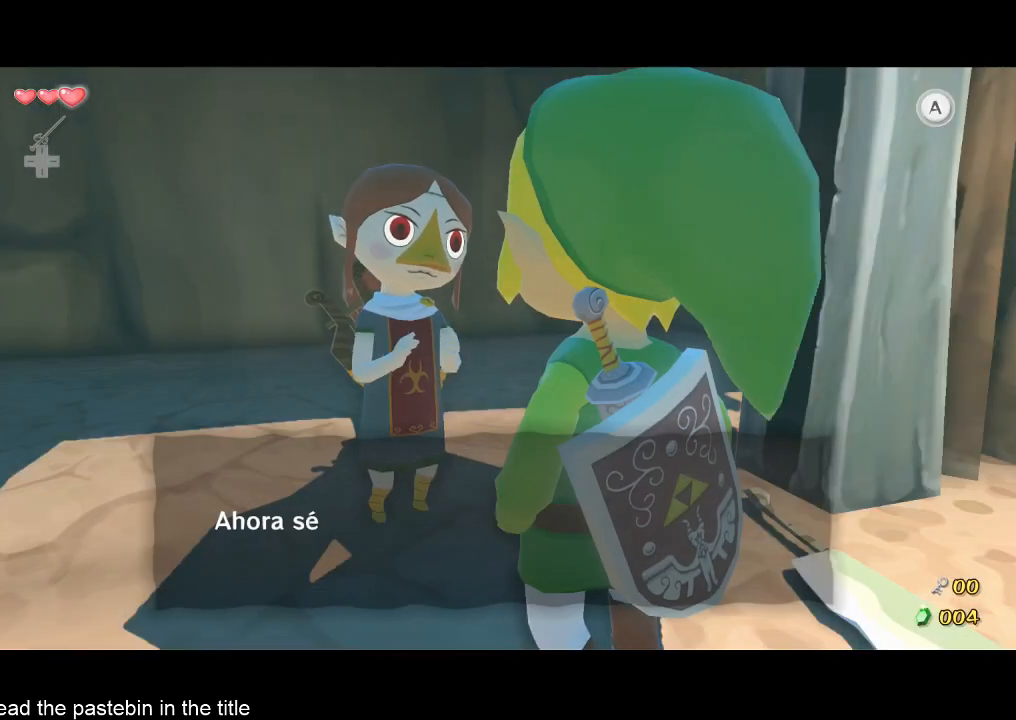
{"buttons": ["A"], "left_stick": "center", "right_stick": "center", "button_events": [[33, "A", "down"], [33, "B", "down"], [100, "A", "up"], [200, "A", "down"], [367, "A", "up"], [367, "B", "up"], [433, "A", "down"]]}
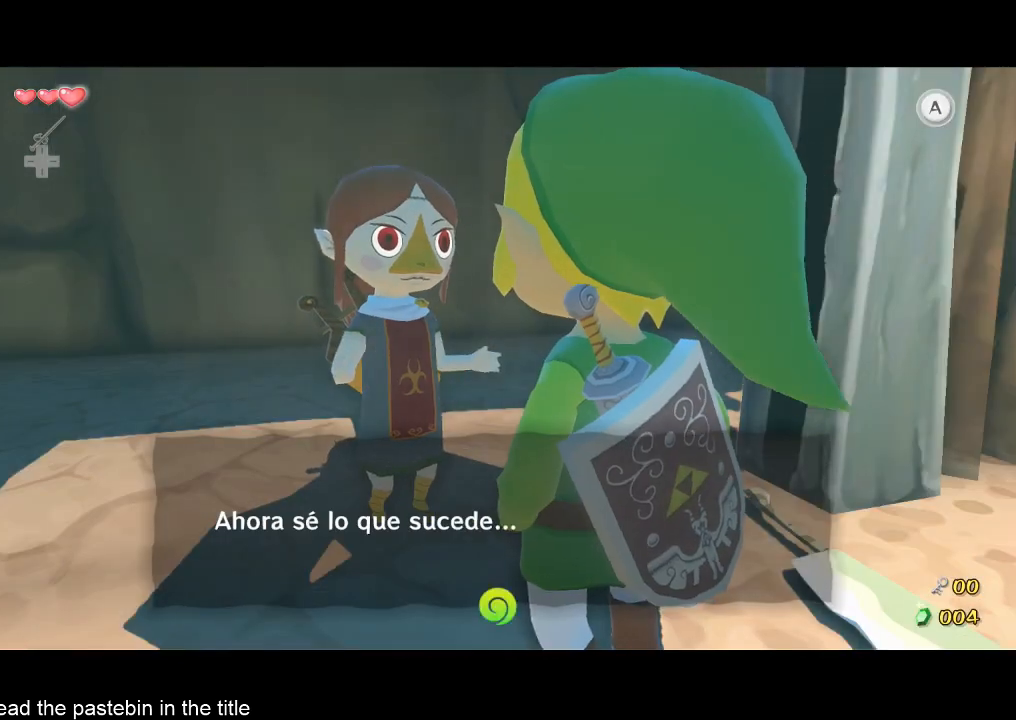
{"buttons": [], "left_stick": "center", "right_stick": "center", "button_events": [[33, "A", "up"], [33, "B", "down"], [200, "B", "up"], [367, "A", "down"], [367, "B", "down"], [433, "A", "up"], [433, "B", "up"]]}
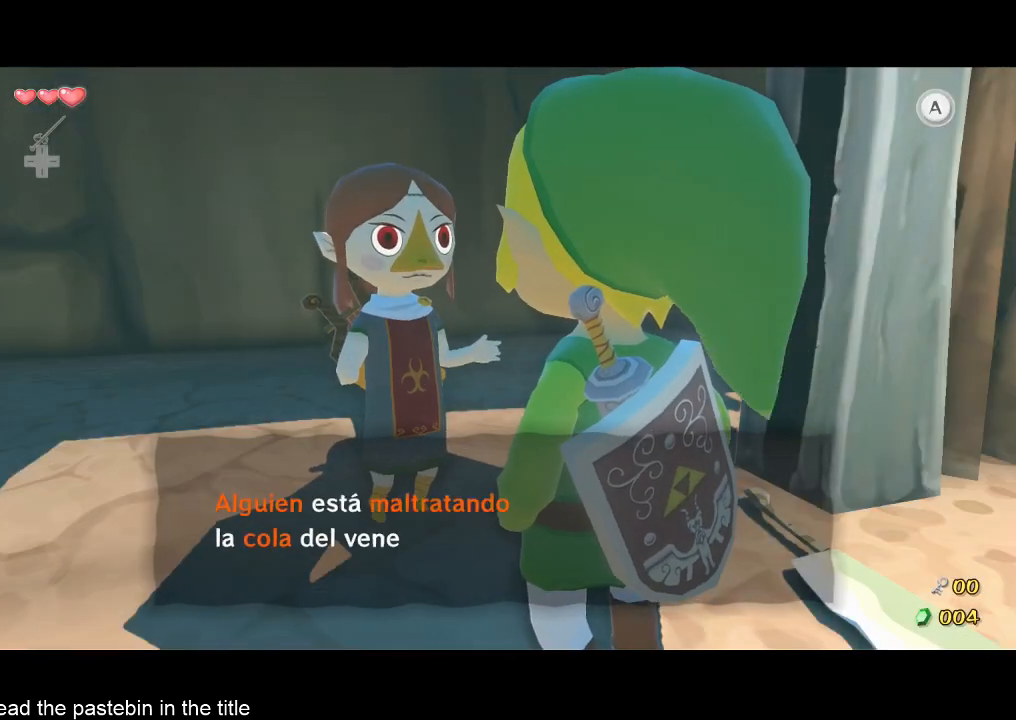
{"buttons": ["A"], "left_stick": "center", "right_stick": "center", "button_events": [[33, "A", "down"], [33, "B", "down"], [100, "A", "up"], [200, "A", "down"], [200, "B", "up"], [267, "A", "up"], [367, "A", "down"], [367, "B", "down"], [433, "B", "up"]]}
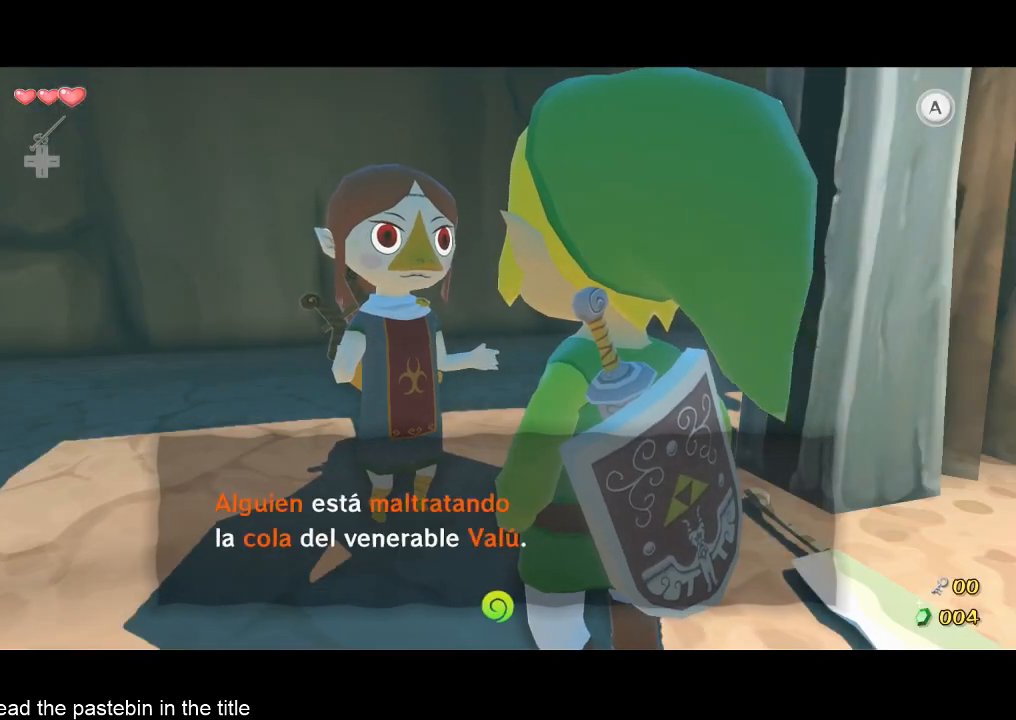
{"buttons": ["B"], "left_stick": "center", "right_stick": "center", "button_events": [[33, "A", "up"], [33, "B", "down"], [133, "A", "down"], [200, "A", "up"], [200, "B", "up"], [267, "A", "down"], [267, "B", "down"], [367, "A", "up"], [433, "A", "down"], [433, "B", "up"], [500, "A", "up"], [500, "B", "down"]]}
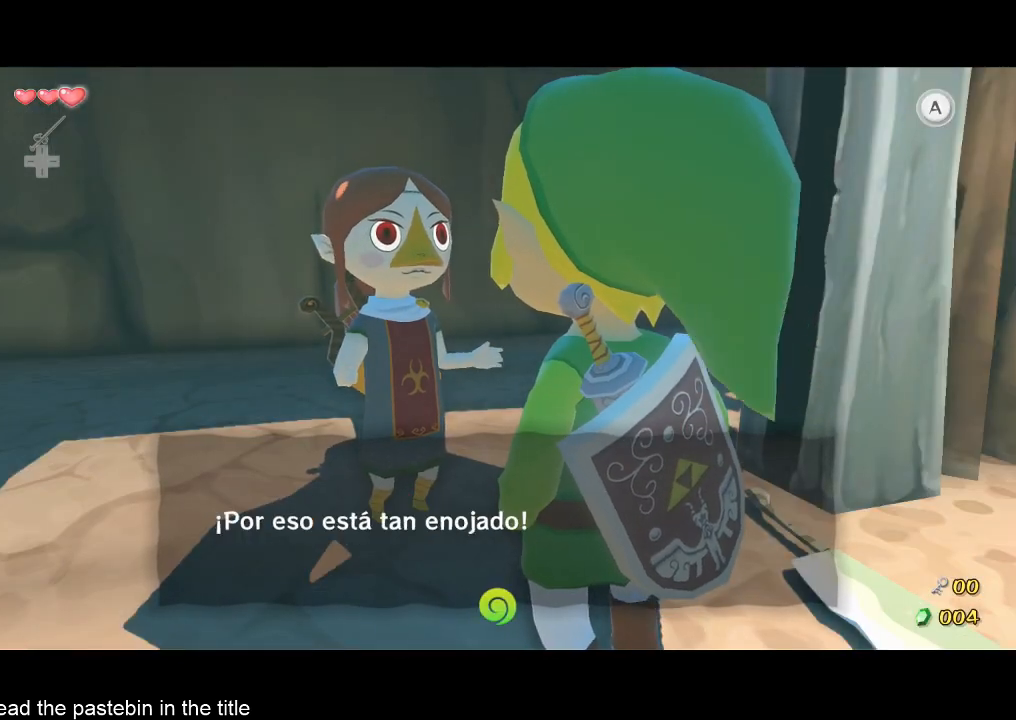
{"buttons": ["A"], "left_stick": "center", "right_stick": "center", "button_events": [[67, "A", "down"], [67, "B", "up"], [167, "A", "up"], [167, "B", "down"], [233, "A", "down"], [233, "B", "up"], [300, "A", "up"], [300, "B", "down"], [467, "A", "down"], [467, "B", "up"]]}
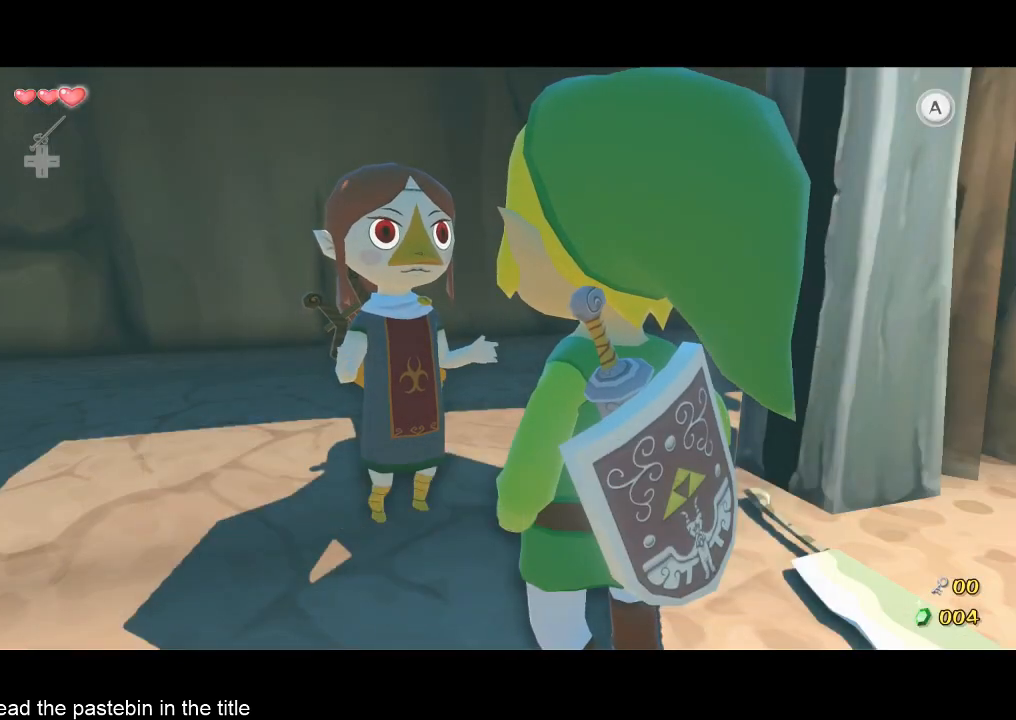
{"buttons": [], "left_stick": "center", "right_stick": "center", "button_events": [[33, "B", "down"], [67, "A", "up"], [133, "A", "down"], [200, "A", "up"], [200, "B", "up"], [300, "B", "down"], [367, "B", "up"]]}
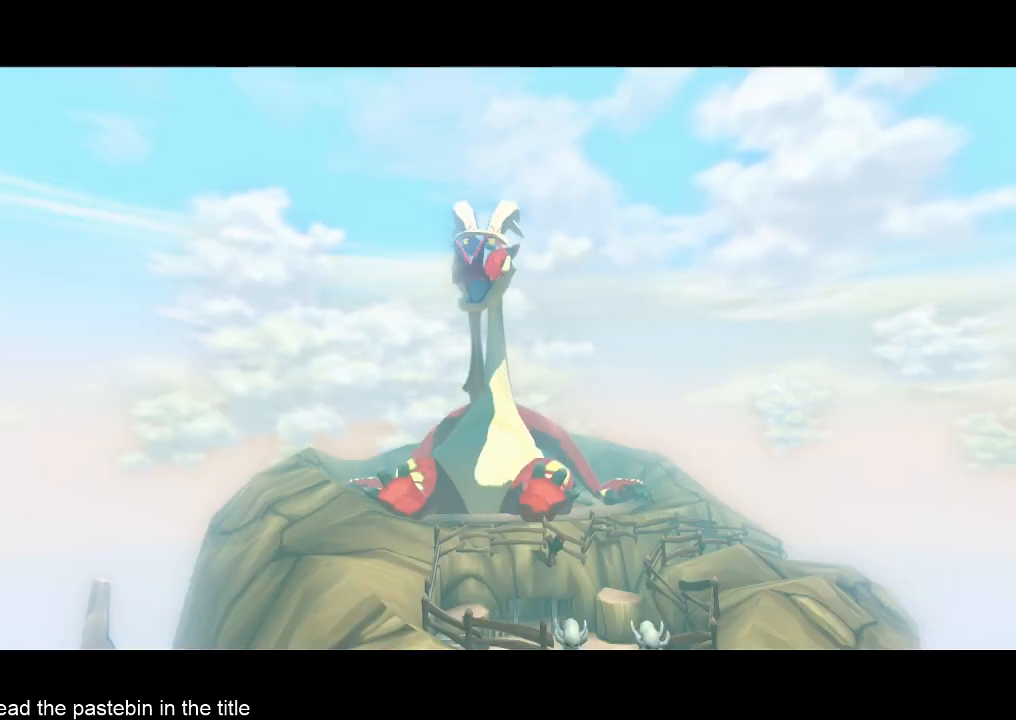
{"buttons": [], "left_stick": "center", "right_stick": "center", "button_events": []}
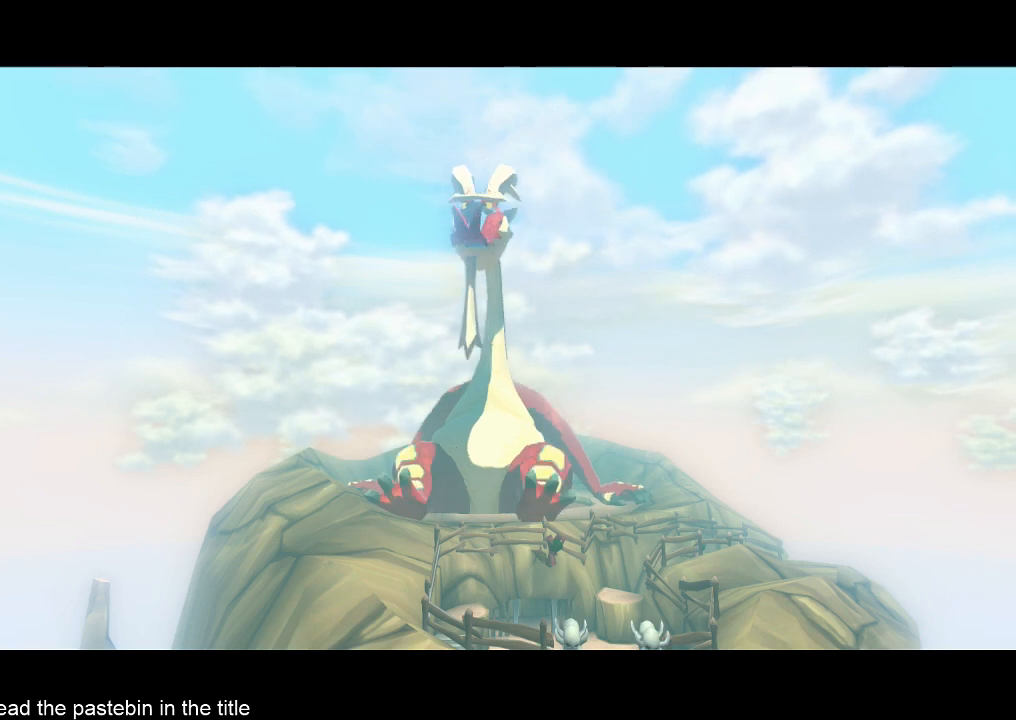
{"buttons": [], "left_stick": "center", "right_stick": "center", "button_events": []}
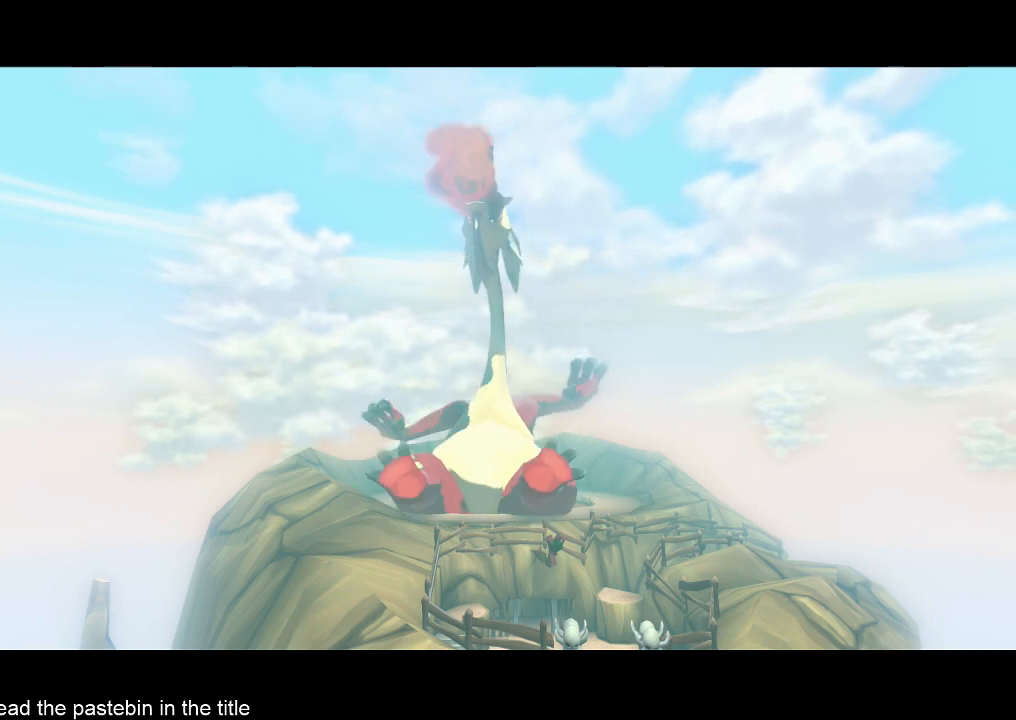
{"buttons": [], "left_stick": "center", "right_stick": "center", "button_events": []}
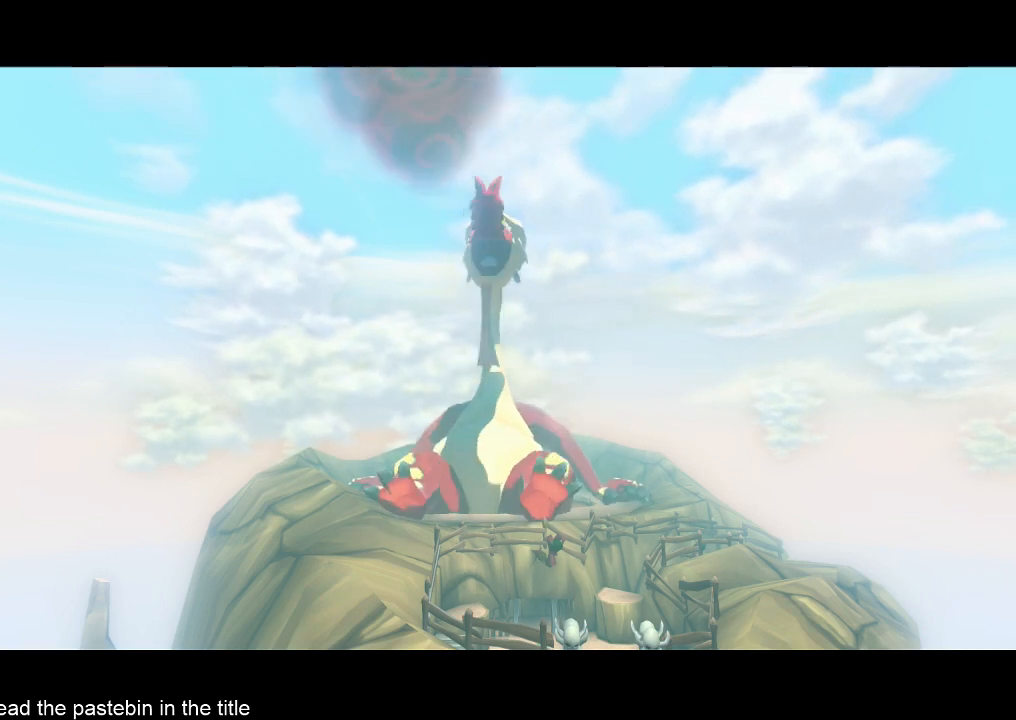
{"buttons": [], "left_stick": "center", "right_stick": "center", "button_events": [[400, "B", "down"], [467, "B", "up"]]}
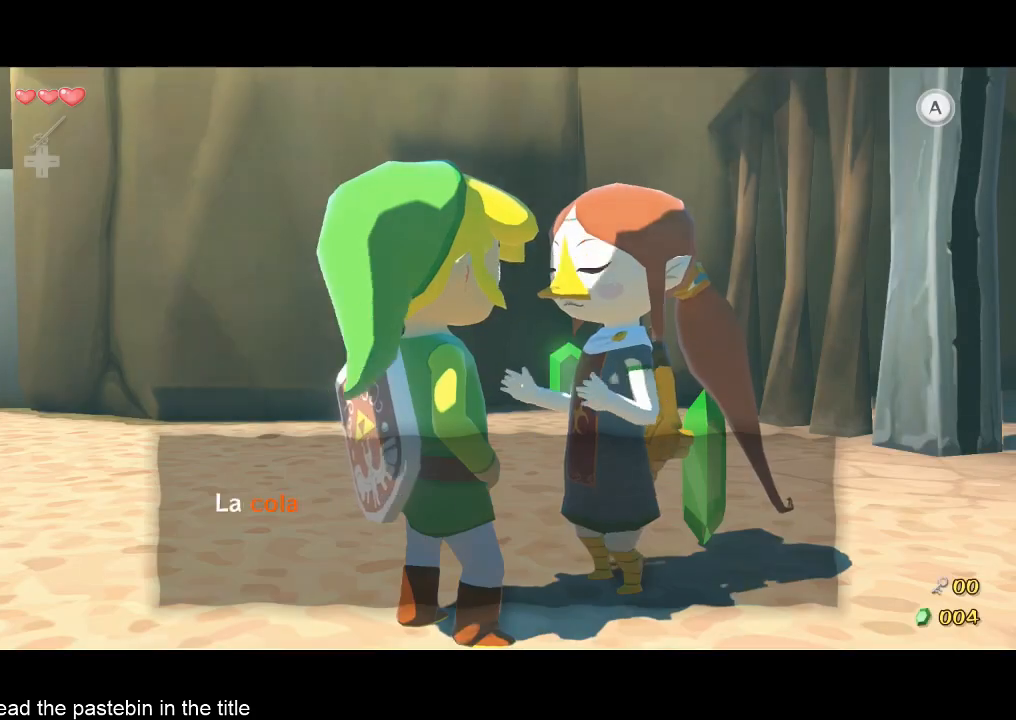
{"buttons": ["A"], "left_stick": "center", "right_stick": "center", "button_events": [[33, "A", "down"], [33, "B", "down"], [200, "B", "up"], [300, "A", "up"], [300, "B", "down"], [367, "A", "down"], [367, "B", "up"]]}
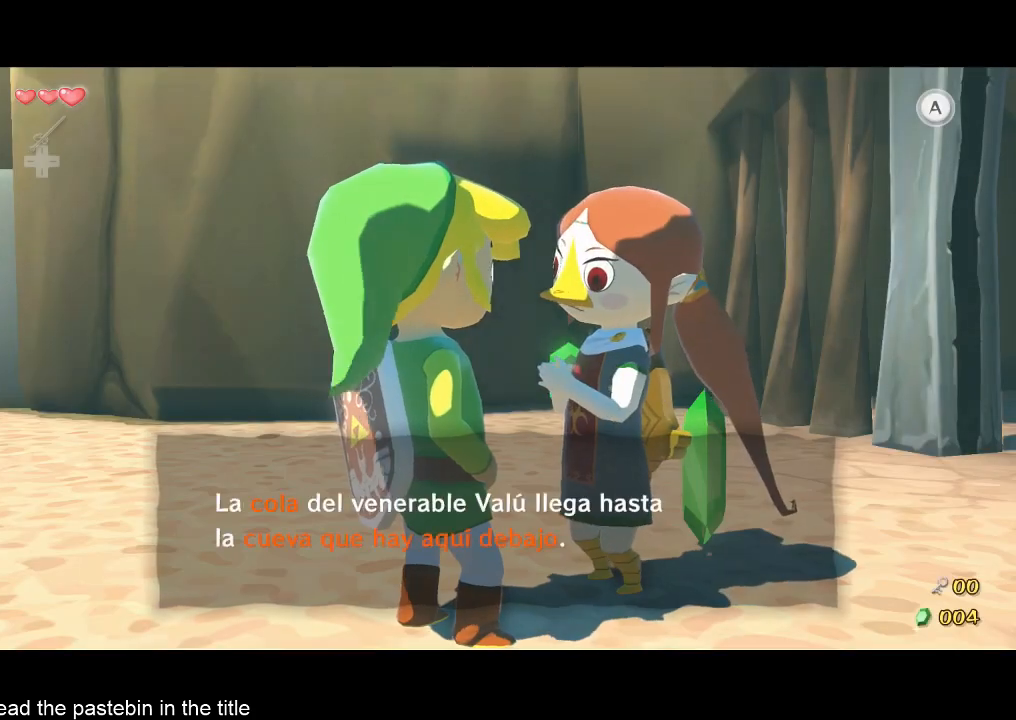
{"buttons": ["A"], "left_stick": "center", "right_stick": "center", "button_events": [[33, "A", "up"], [33, "B", "down"], [200, "A", "down"], [200, "B", "up"], [267, "A", "up"], [367, "A", "down"], [367, "B", "down"], [433, "B", "up"]]}
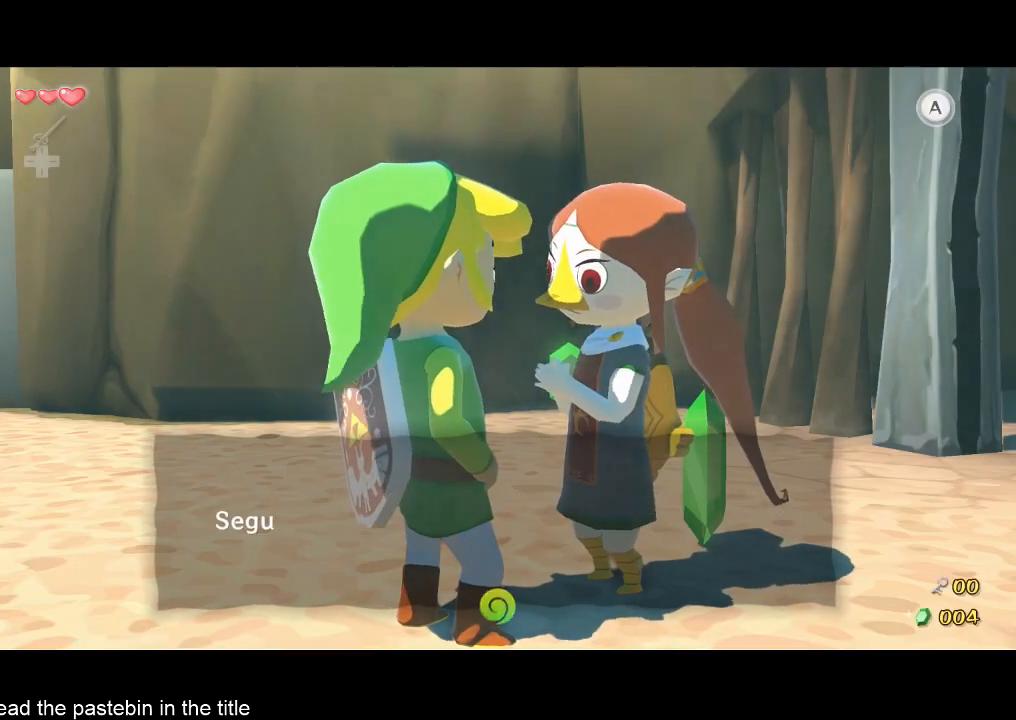
{"buttons": ["B"], "left_stick": "center", "right_stick": "center", "button_events": [[33, "A", "up"], [100, "A", "down"], [167, "A", "up"], [167, "B", "down"], [333, "A", "down"], [333, "B", "up"], [500, "A", "up"], [500, "B", "down"]]}
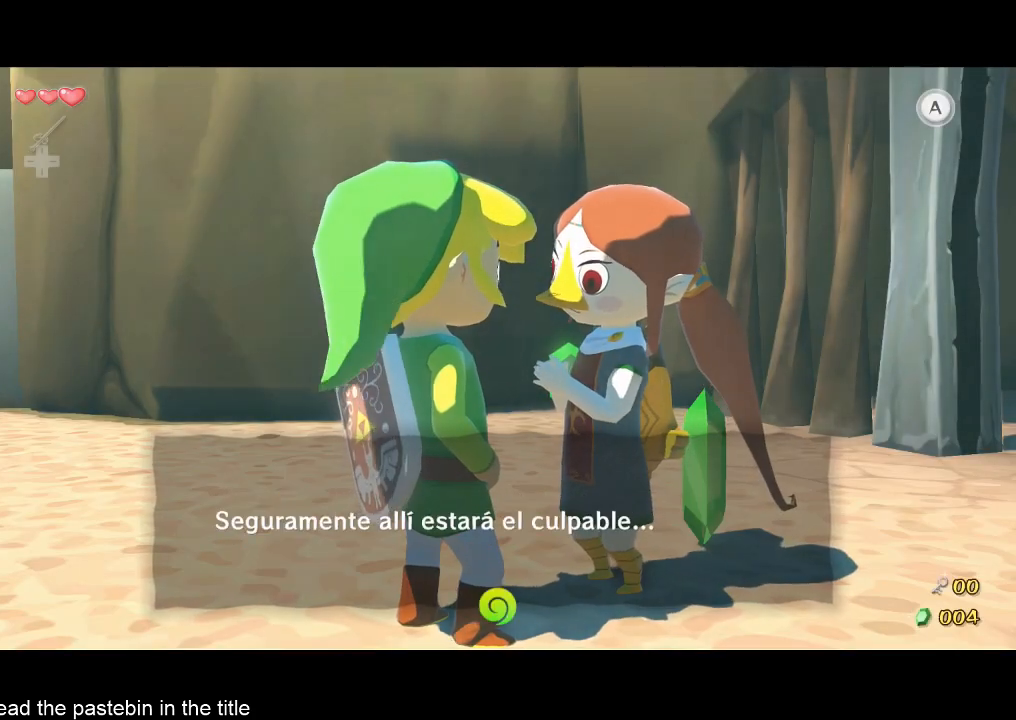
{"buttons": ["B"], "left_stick": "center", "right_stick": "center", "button_events": [[167, "A", "down"], [167, "B", "up"], [233, "A", "up"], [233, "B", "down"], [333, "B", "up"], [500, "B", "down"]]}
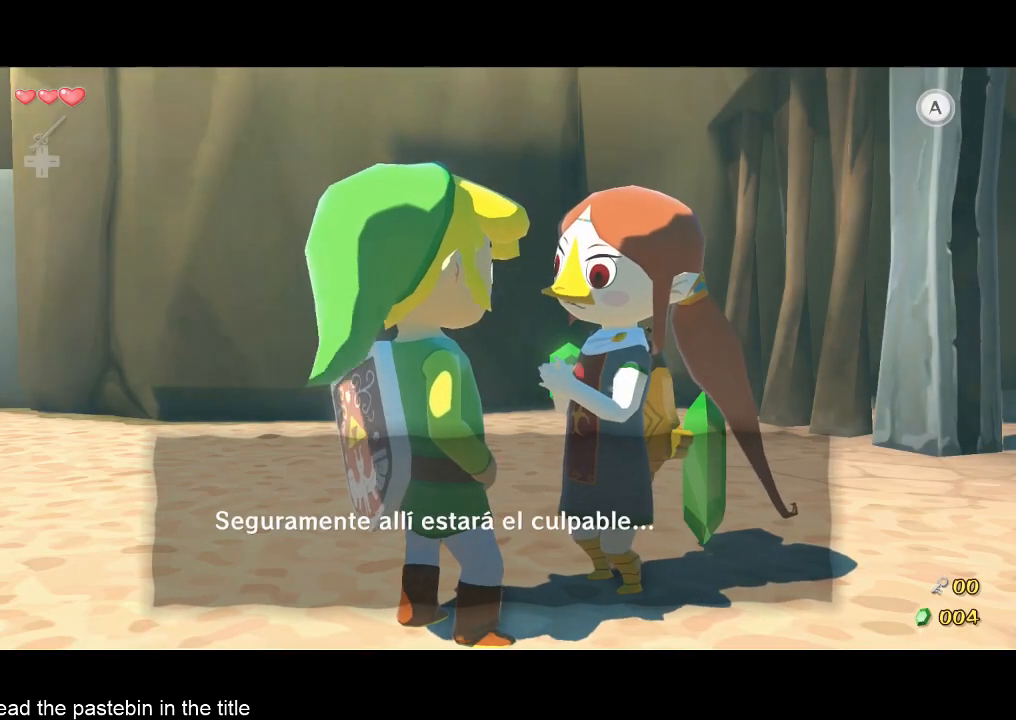
{"buttons": ["B"], "left_stick": "center", "right_stick": "center", "button_events": [[67, "B", "up"], [167, "A", "down"], [233, "A", "up"], [233, "B", "down"], [400, "A", "down"], [400, "B", "up"], [467, "A", "up"], [500, "B", "down"]]}
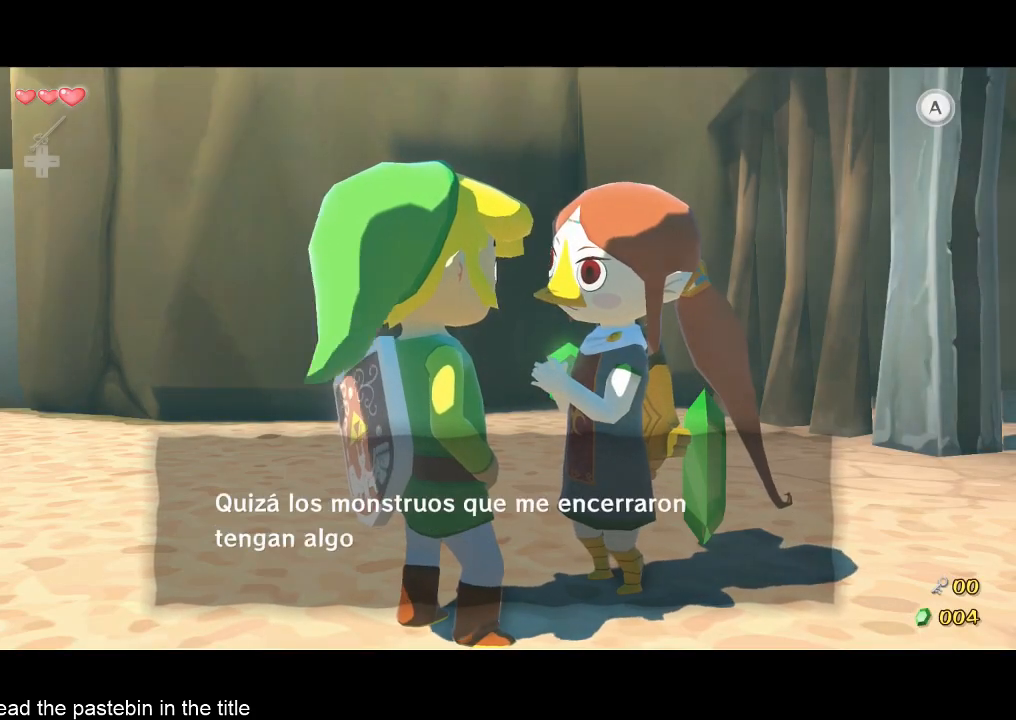
{"buttons": ["B"], "left_stick": "center", "right_stick": "center", "button_events": [[67, "B", "up"], [167, "A", "down"], [233, "A", "up"], [233, "B", "down"], [333, "B", "up"], [400, "A", "down"], [500, "A", "up"], [500, "B", "down"]]}
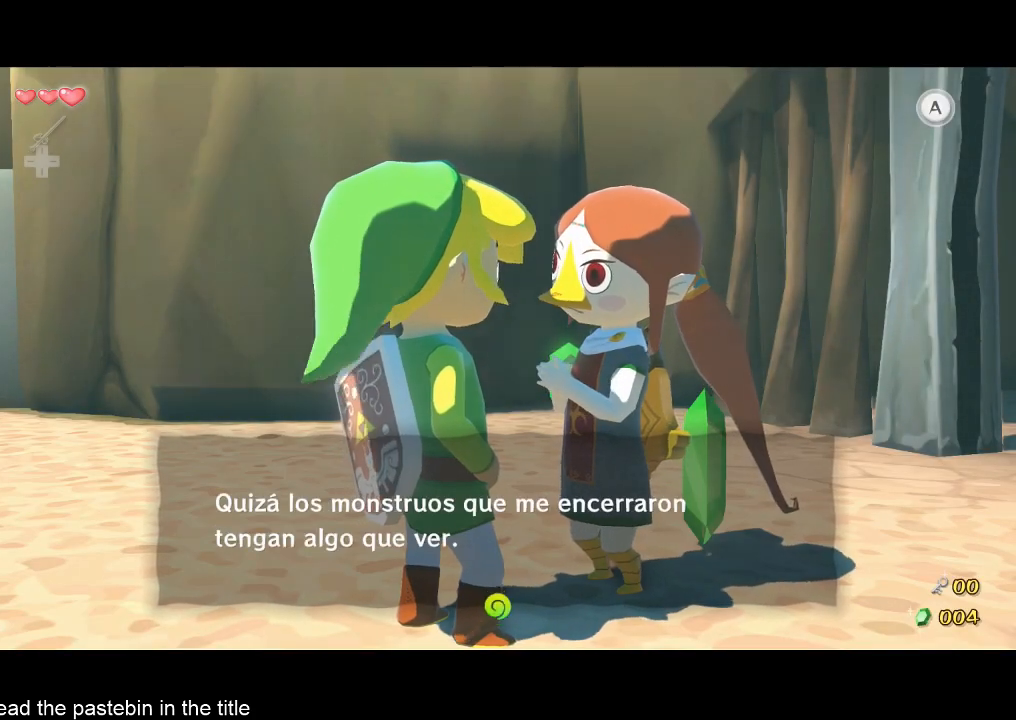
{"buttons": [], "left_stick": "center", "right_stick": "center", "button_events": [[67, "B", "up"], [167, "A", "down"], [167, "B", "down"], [233, "A", "up"], [233, "B", "up"], [300, "A", "down"], [300, "B", "down"], [500, "A", "up"], [500, "B", "up"]]}